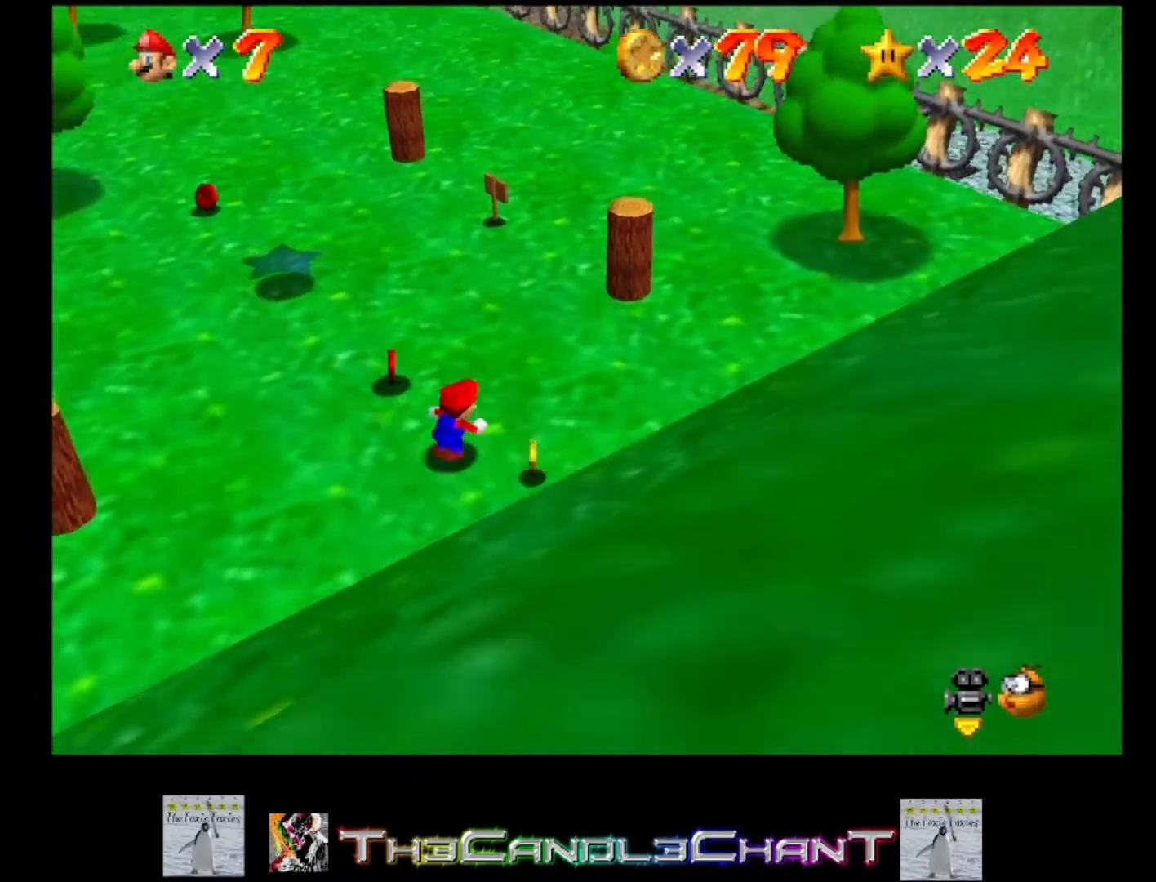
Gameplay with a controller (Xbox layout); each line is a JSON object with the inputs held at the frame after it. "events" lists button and stick changes between this image and that frame as [ms after this image, input, new state], when the widget could be followed in between. Not read: SHARE.
{"buttons": [], "left_stick": "down-left", "right_stick": "center", "events": [[133, "left_stick", "down-left"]]}
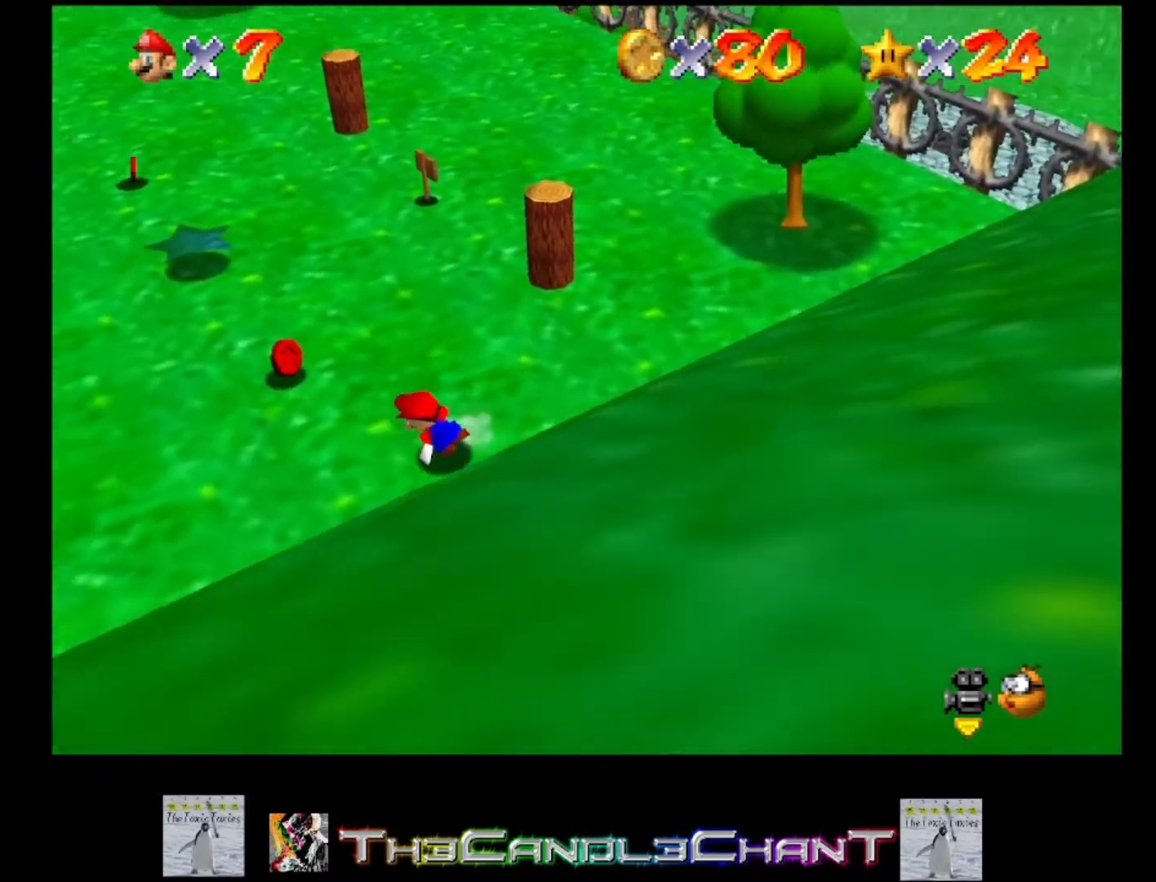
{"buttons": [], "left_stick": "left", "right_stick": "center", "events": [[233, "left_stick", "left"]]}
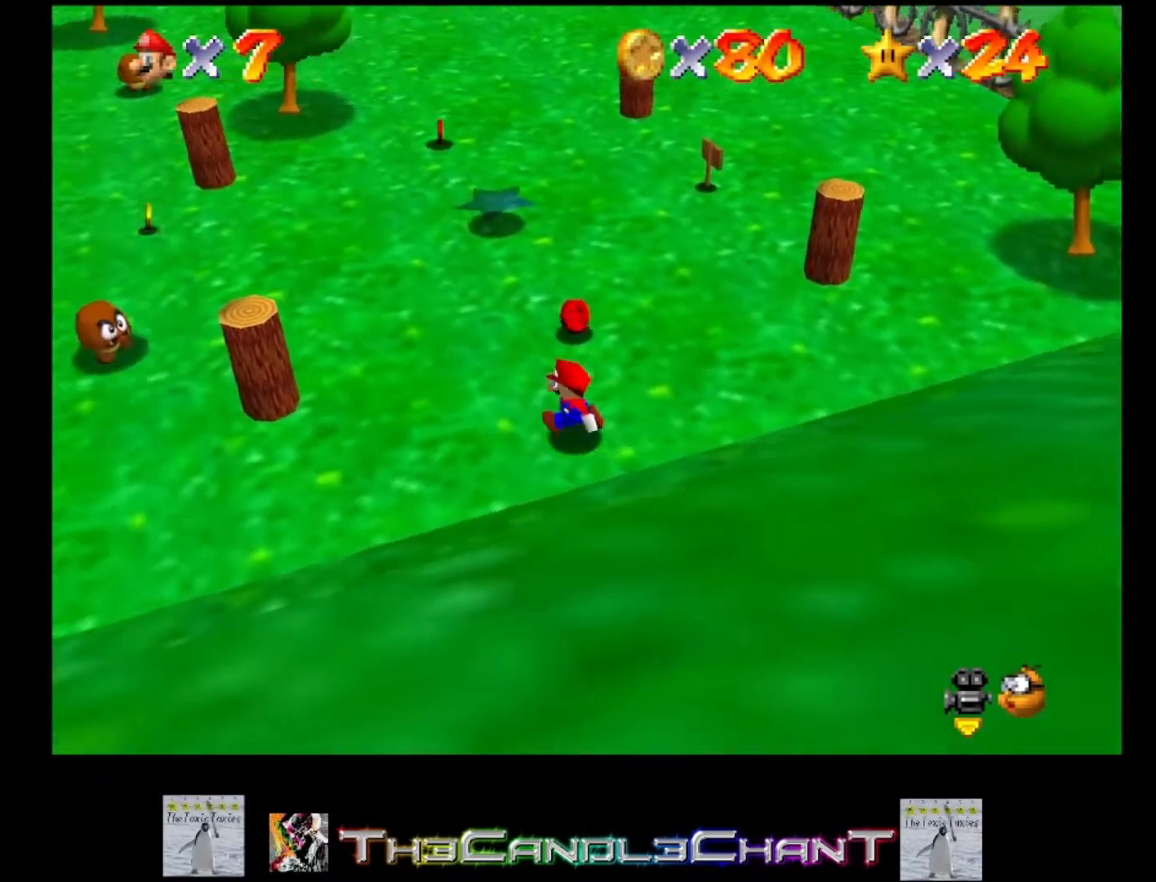
{"buttons": ["A"], "left_stick": "up-left", "right_stick": "center", "events": [[133, "left_stick", "up-left"], [233, "A", "down"]]}
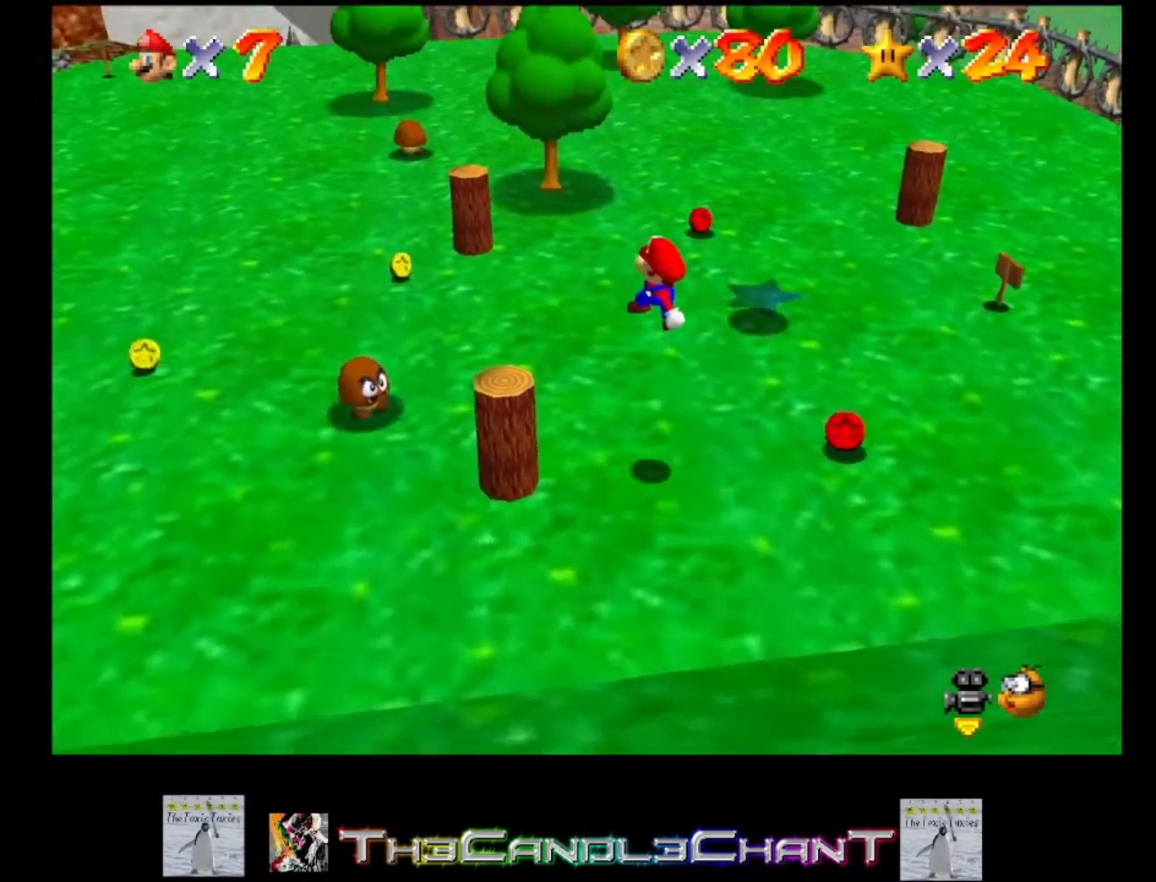
{"buttons": [], "left_stick": "up-left", "right_stick": "center", "events": [[167, "A", "up"]]}
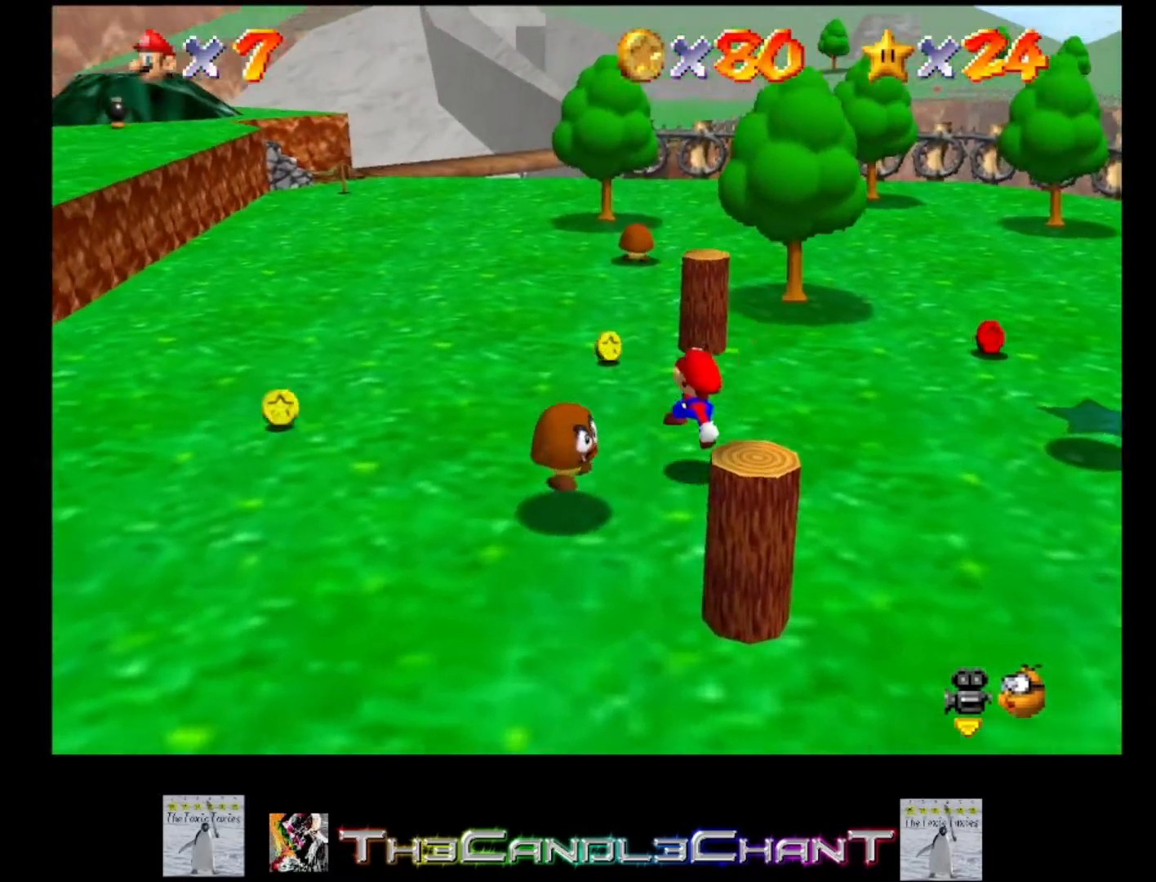
{"buttons": [], "left_stick": "up", "right_stick": "center", "events": [[200, "left_stick", "up"]]}
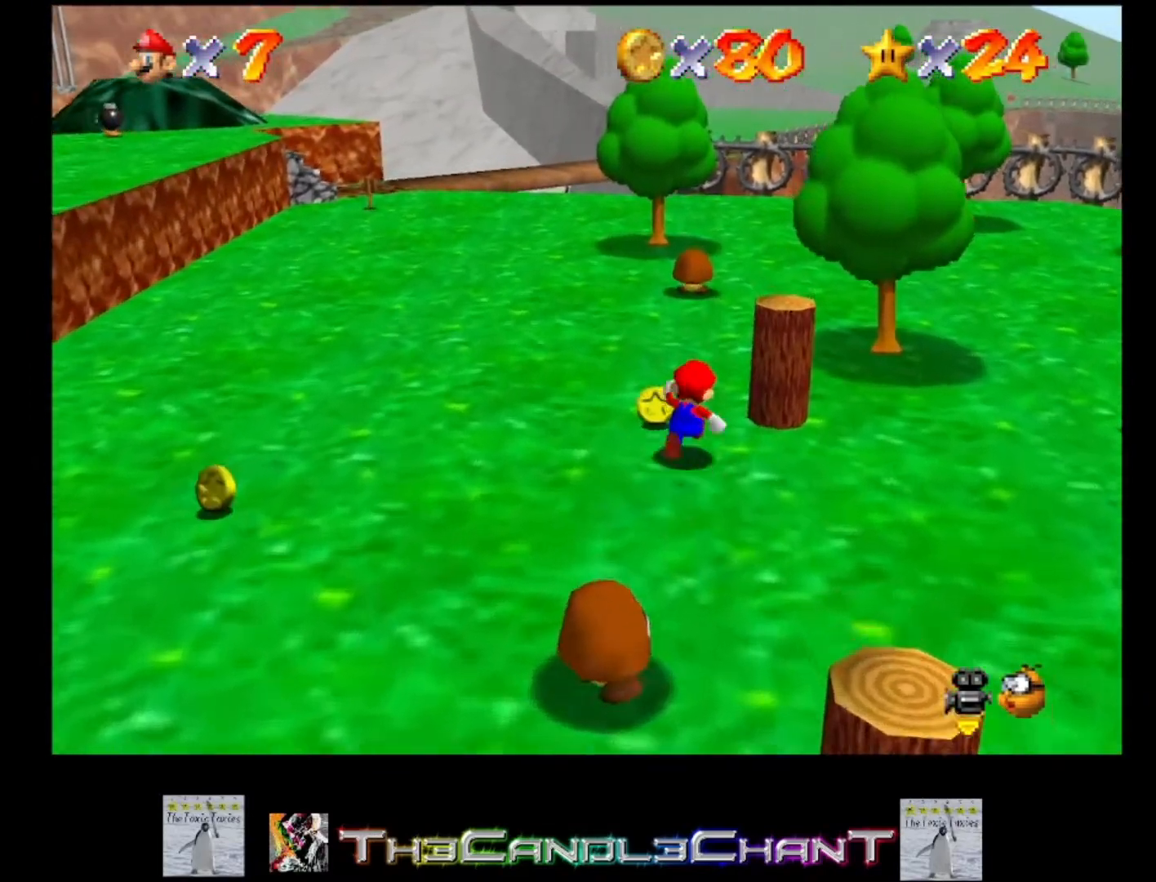
{"buttons": [], "left_stick": "down-left", "right_stick": "center", "events": [[100, "left_stick", "up-left"], [233, "left_stick", "left"], [333, "left_stick", "down-left"]]}
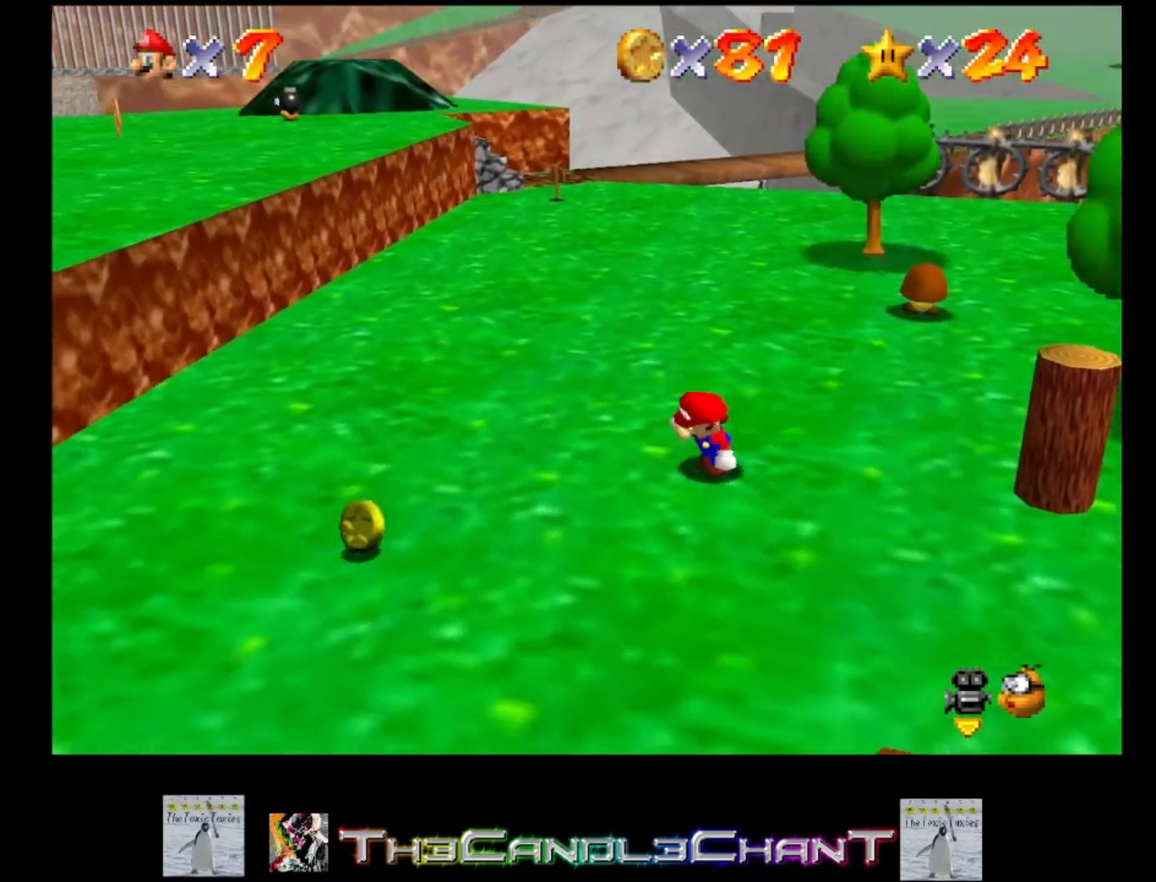
{"buttons": [], "left_stick": "down-left", "right_stick": "center", "events": []}
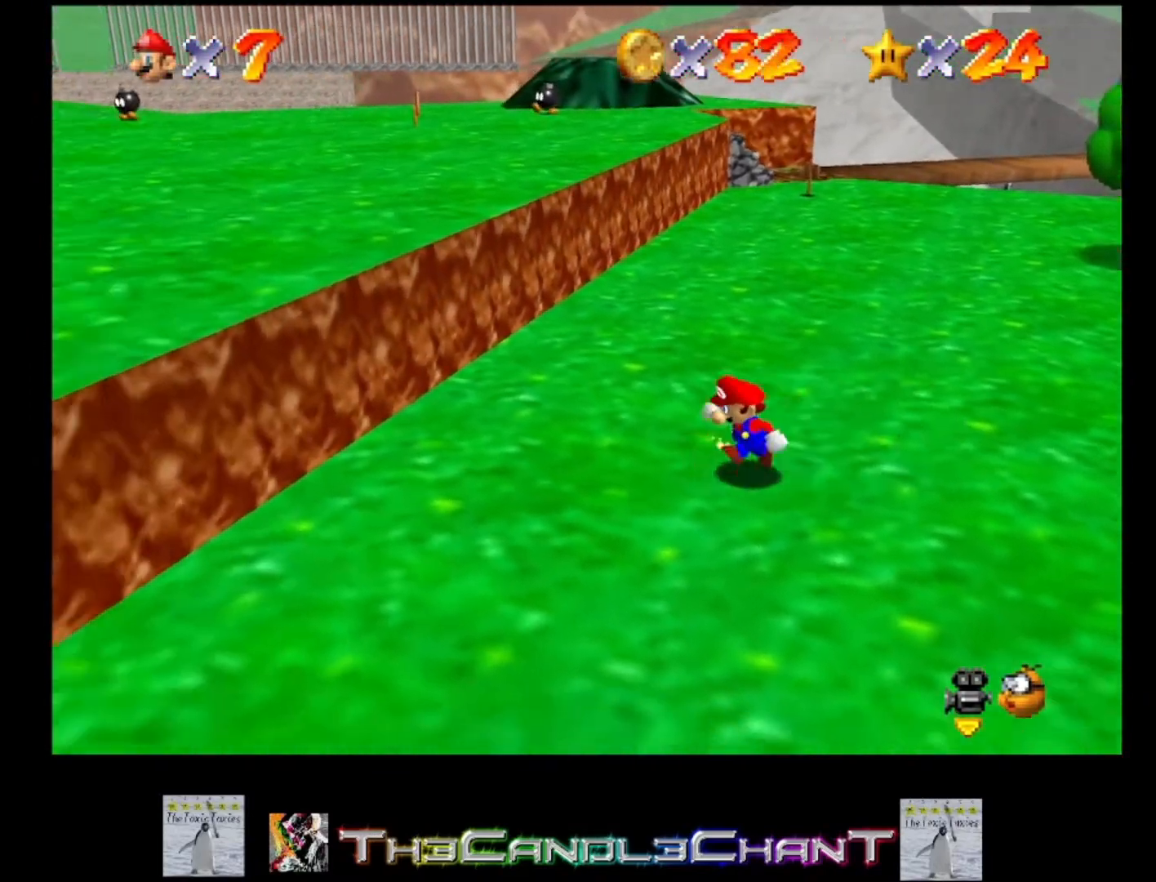
{"buttons": [], "left_stick": "down-right", "right_stick": "center", "events": [[100, "left_stick", "down"], [367, "left_stick", "down-right"]]}
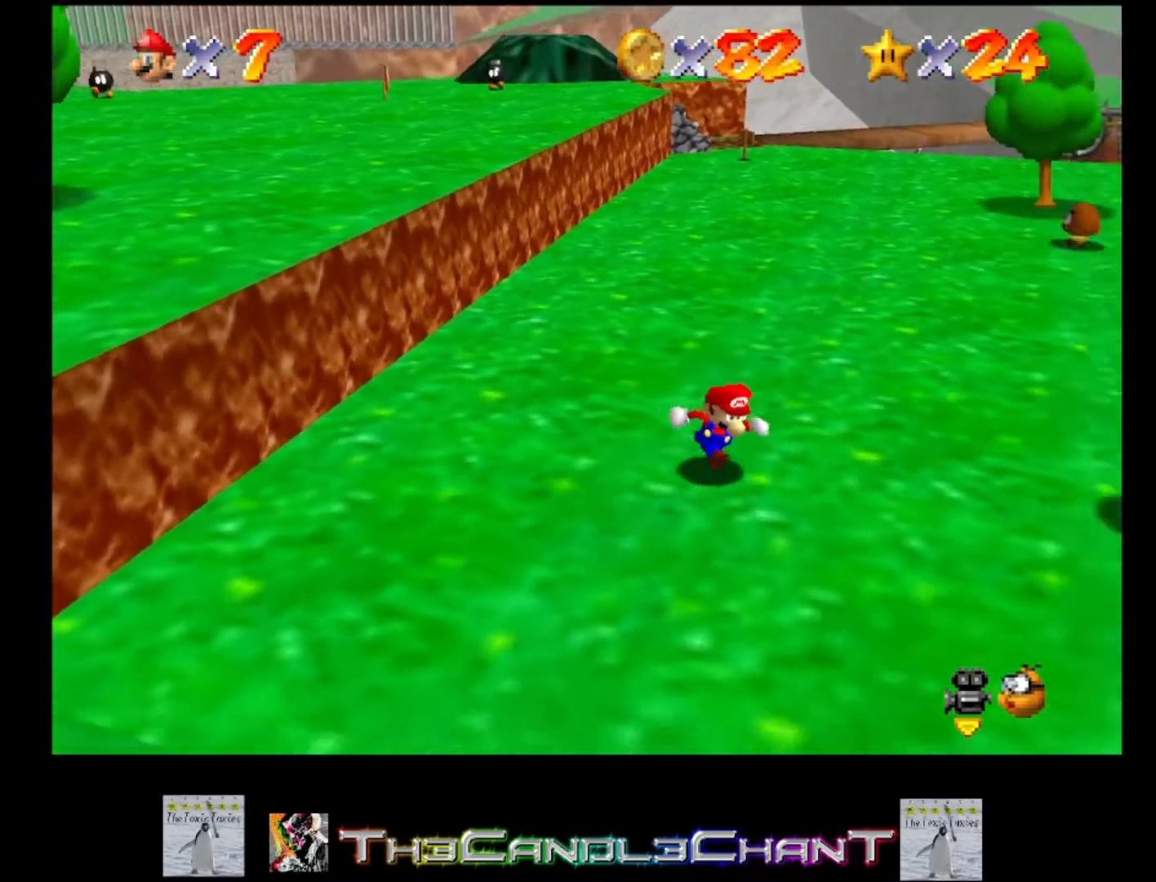
{"buttons": [], "left_stick": "right", "right_stick": "center", "events": [[300, "right_stick", "left"], [400, "left_stick", "right"], [400, "right_stick", "center"]]}
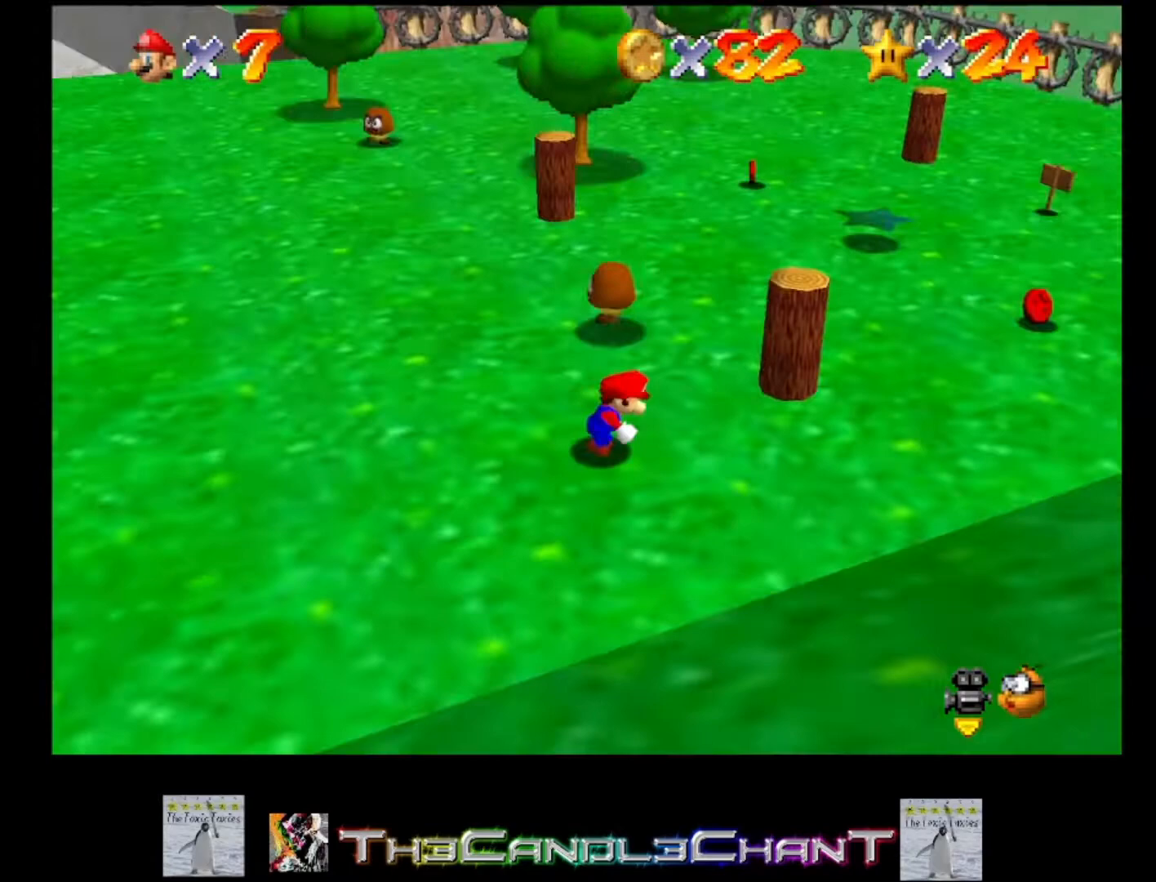
{"buttons": [], "left_stick": "up-right", "right_stick": "center", "events": [[467, "left_stick", "up-right"]]}
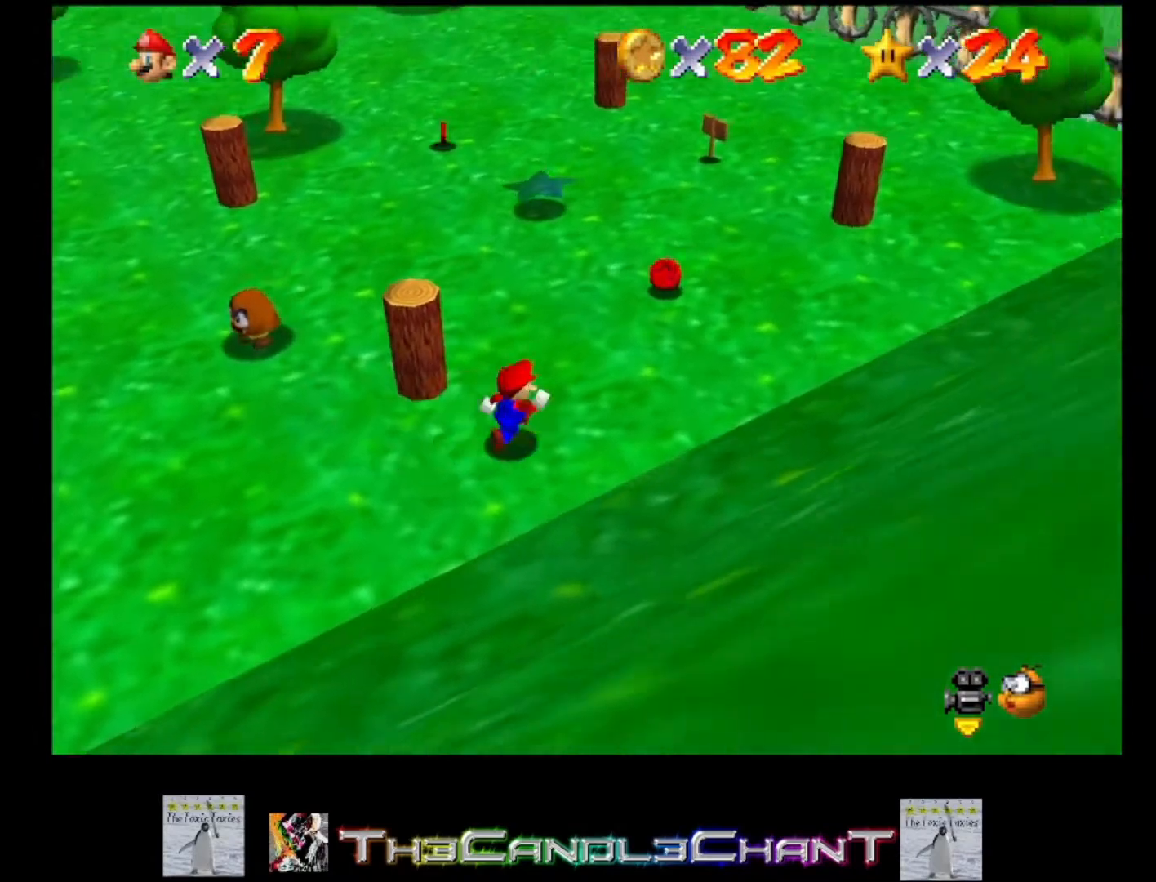
{"buttons": [], "left_stick": "up-right", "right_stick": "center", "events": []}
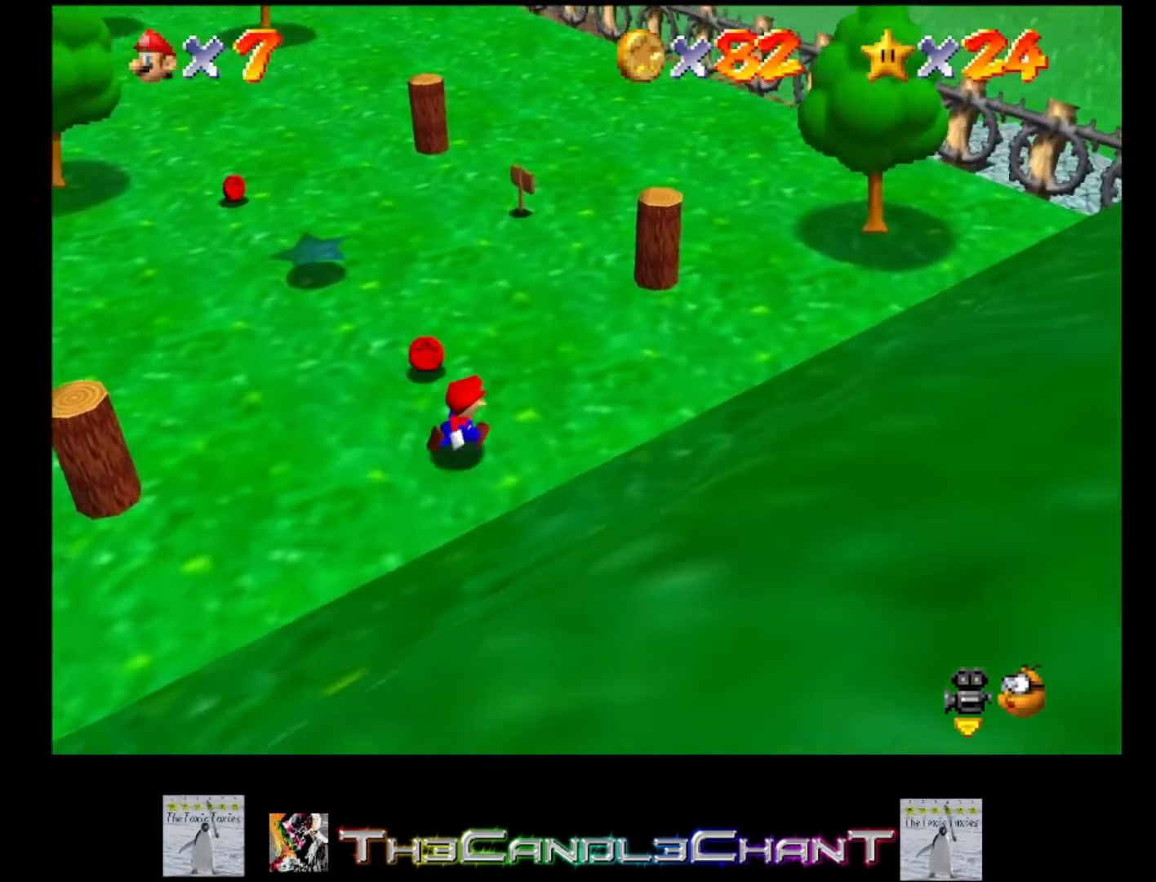
{"buttons": [], "left_stick": "up", "right_stick": "center", "events": [[367, "left_stick", "up"]]}
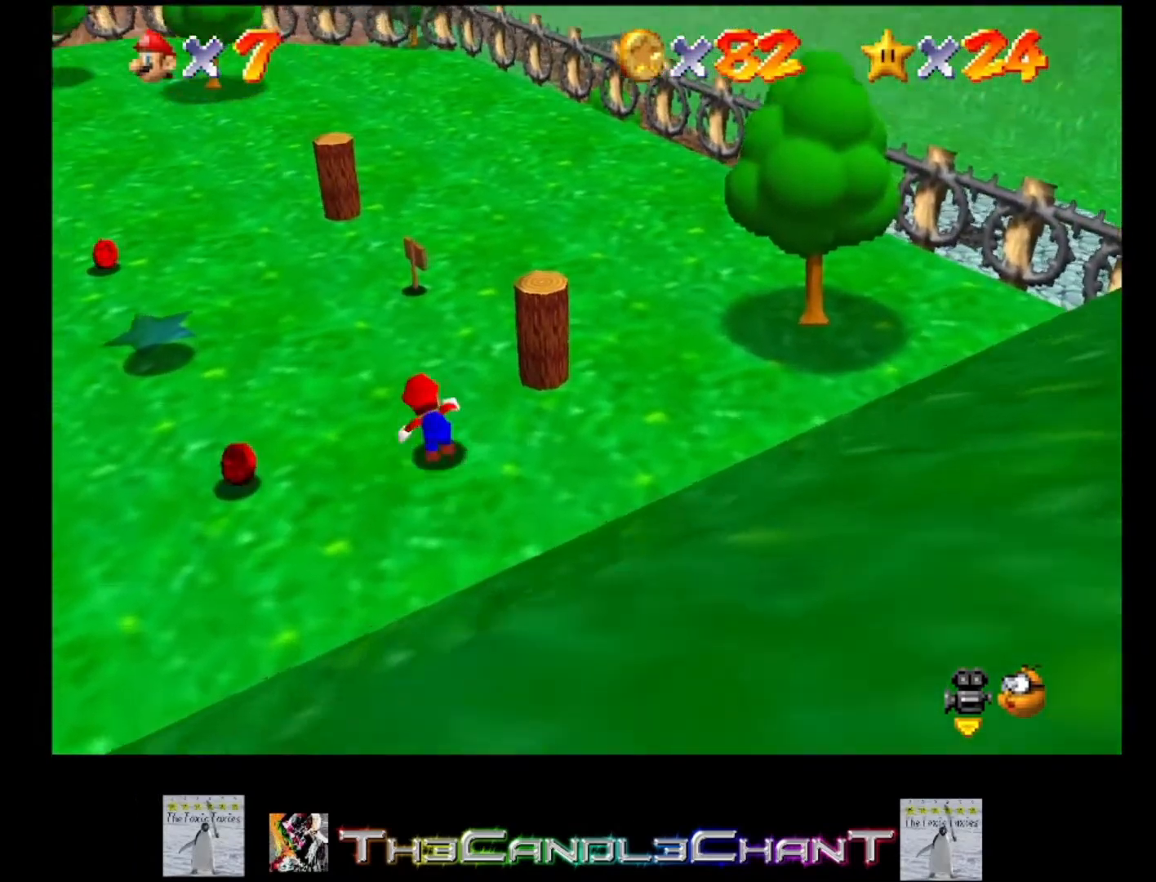
{"buttons": [], "left_stick": "right", "right_stick": "center", "events": [[233, "left_stick", "up-right"], [467, "left_stick", "right"]]}
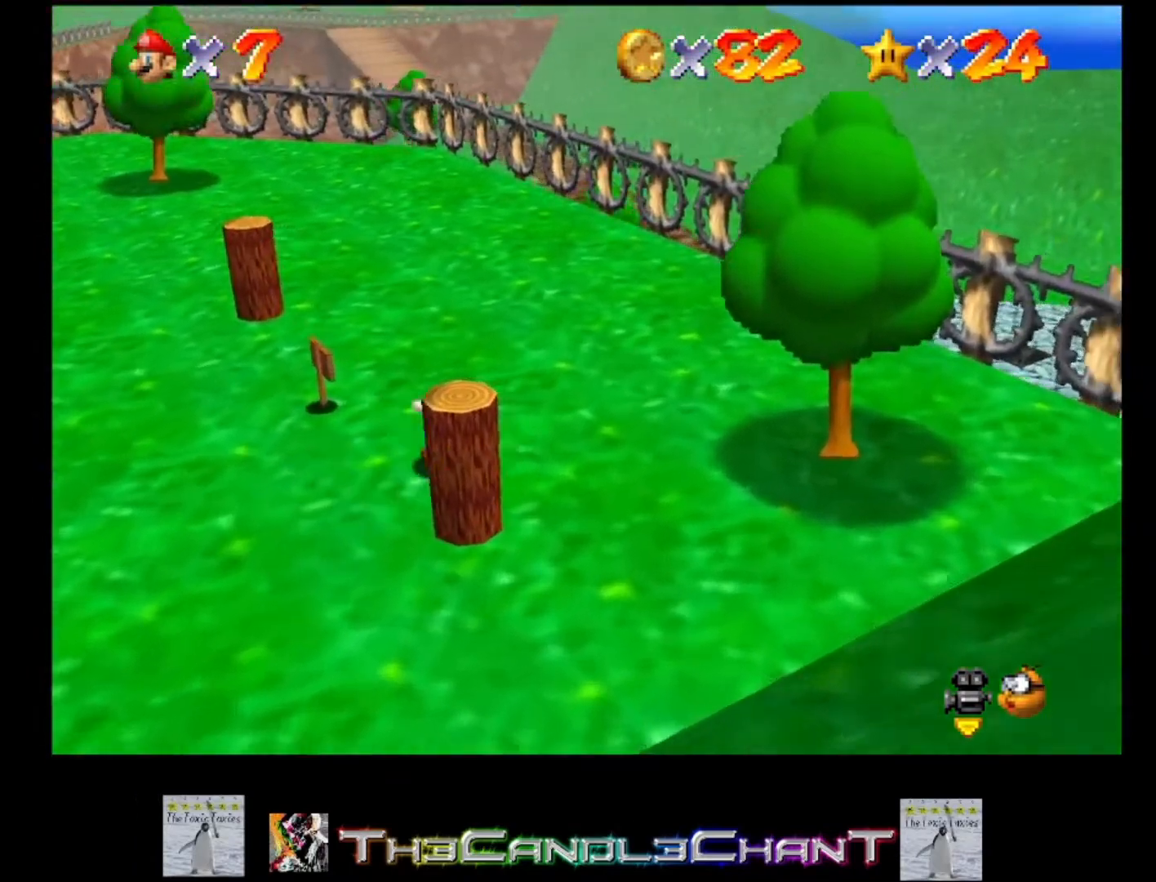
{"buttons": [], "left_stick": "left", "right_stick": "center", "events": [[33, "left_stick", "down-right"], [267, "left_stick", "down"], [433, "left_stick", "left"]]}
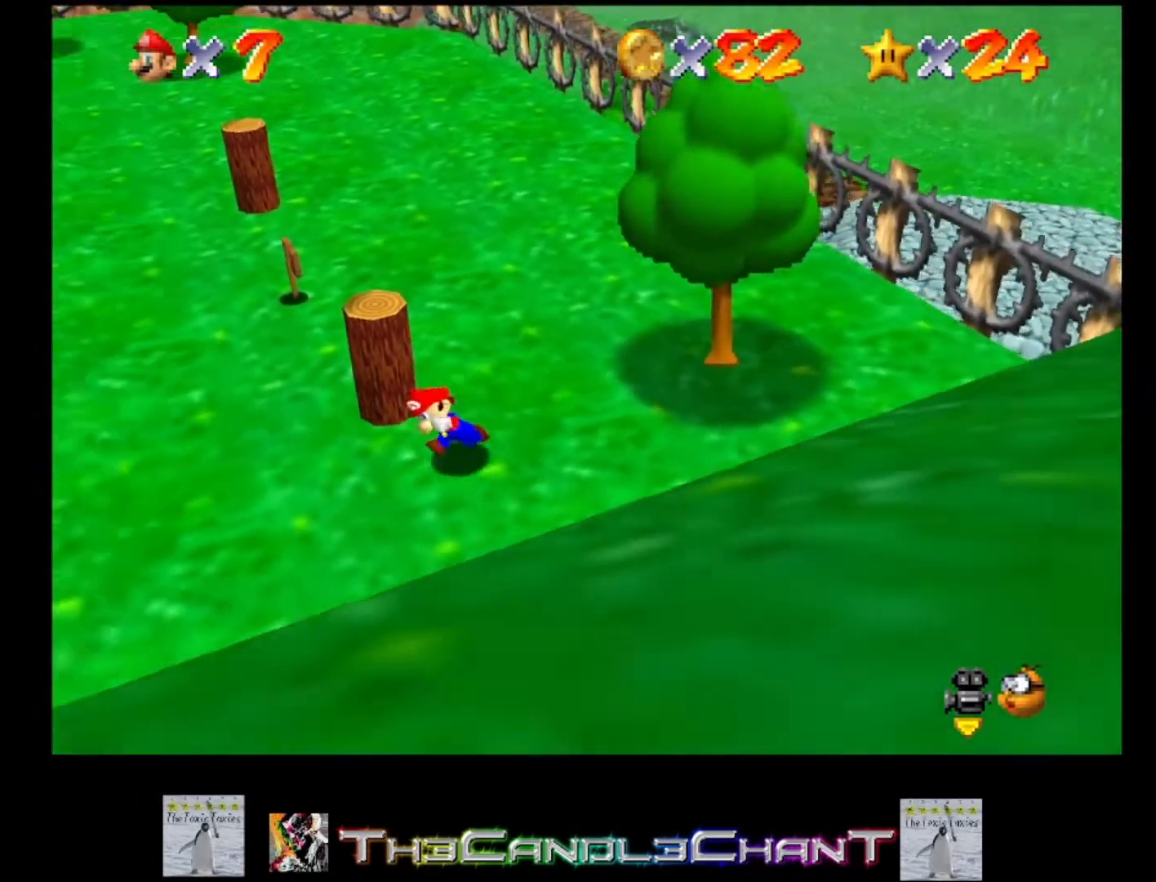
{"buttons": [], "left_stick": "up-right", "right_stick": "center", "events": [[100, "left_stick", "up-left"], [233, "left_stick", "up"], [433, "left_stick", "up-right"]]}
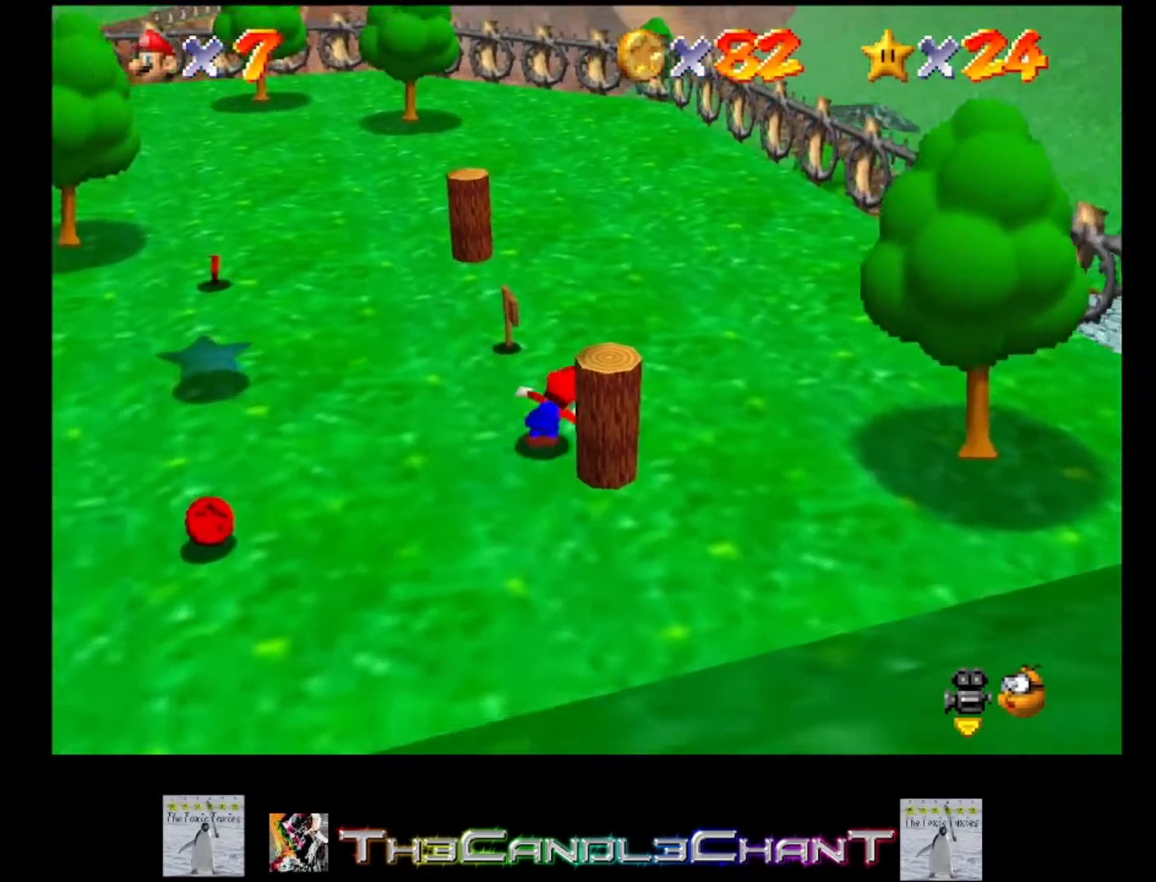
{"buttons": [], "left_stick": "down-left", "right_stick": "center", "events": [[133, "left_stick", "down-right"], [267, "left_stick", "down"], [400, "left_stick", "down-left"]]}
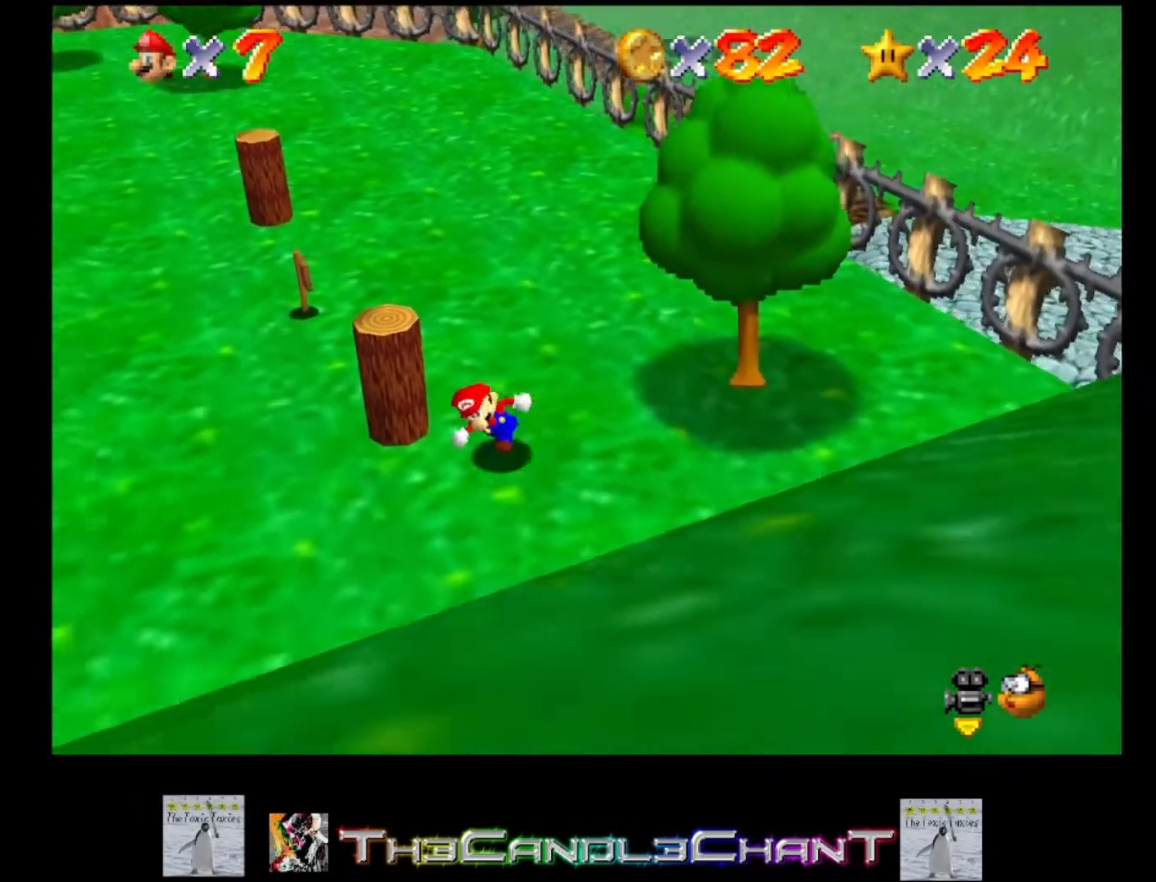
{"buttons": [], "left_stick": "up-right", "right_stick": "center", "events": [[100, "left_stick", "up-left"], [300, "left_stick", "up"], [467, "left_stick", "up-right"]]}
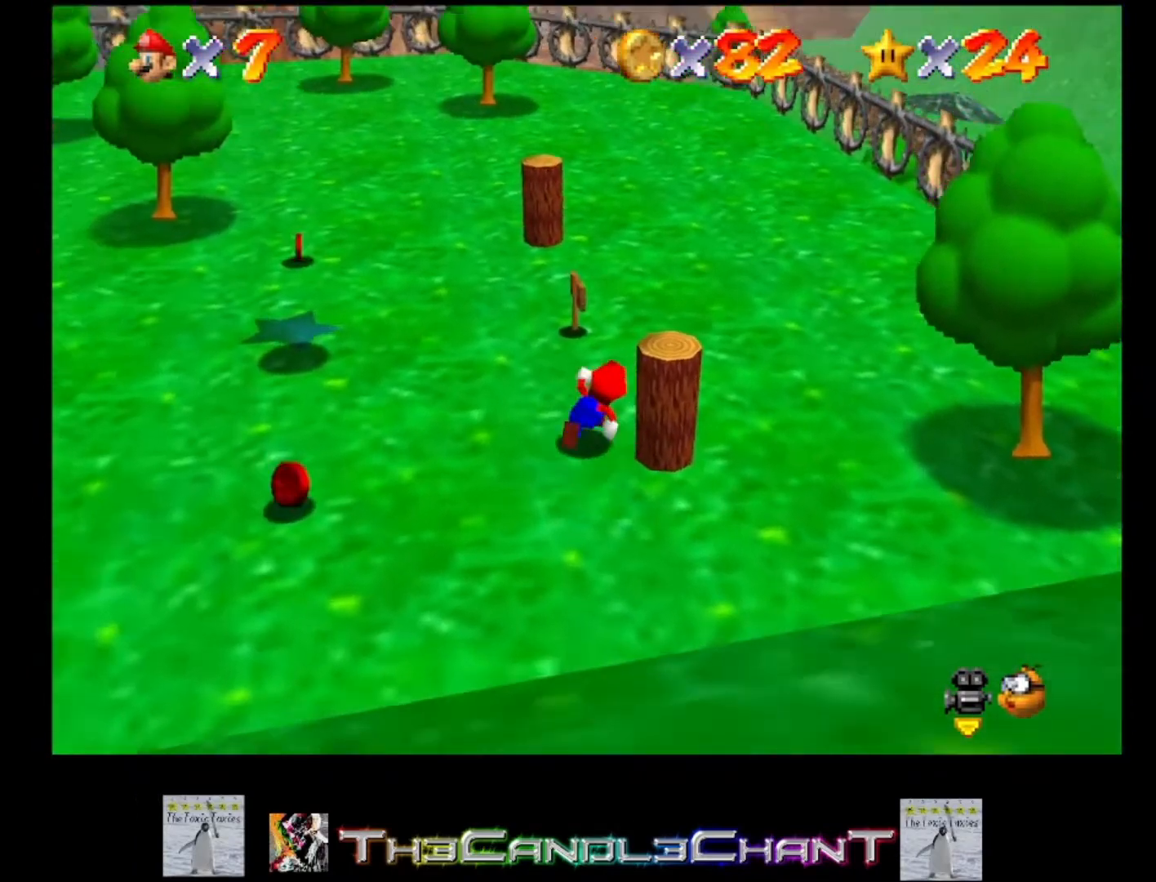
{"buttons": [], "left_stick": "down-left", "right_stick": "center", "events": [[100, "left_stick", "right"], [200, "left_stick", "down-right"], [333, "left_stick", "down"], [467, "left_stick", "down-left"]]}
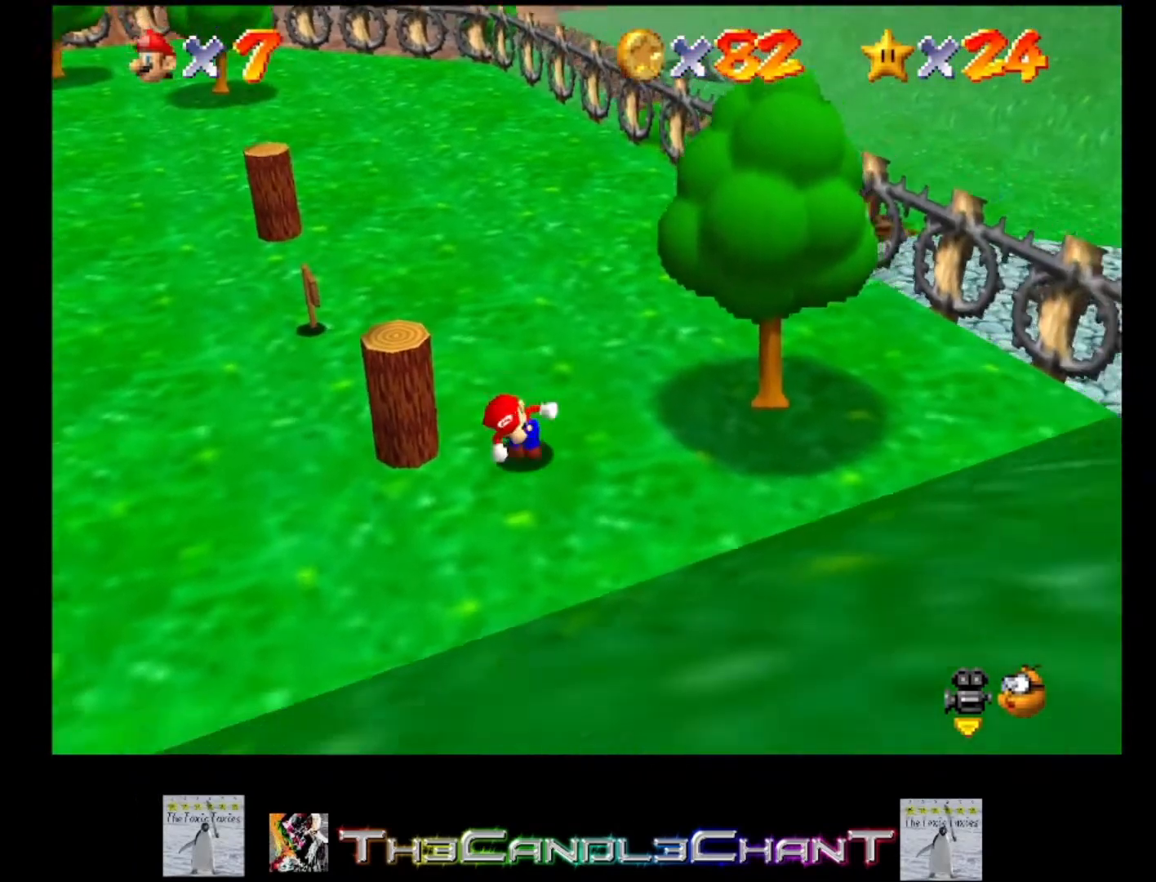
{"buttons": [], "left_stick": "up", "right_stick": "center", "events": [[133, "left_stick", "left"], [233, "left_stick", "up-left"], [367, "left_stick", "up"]]}
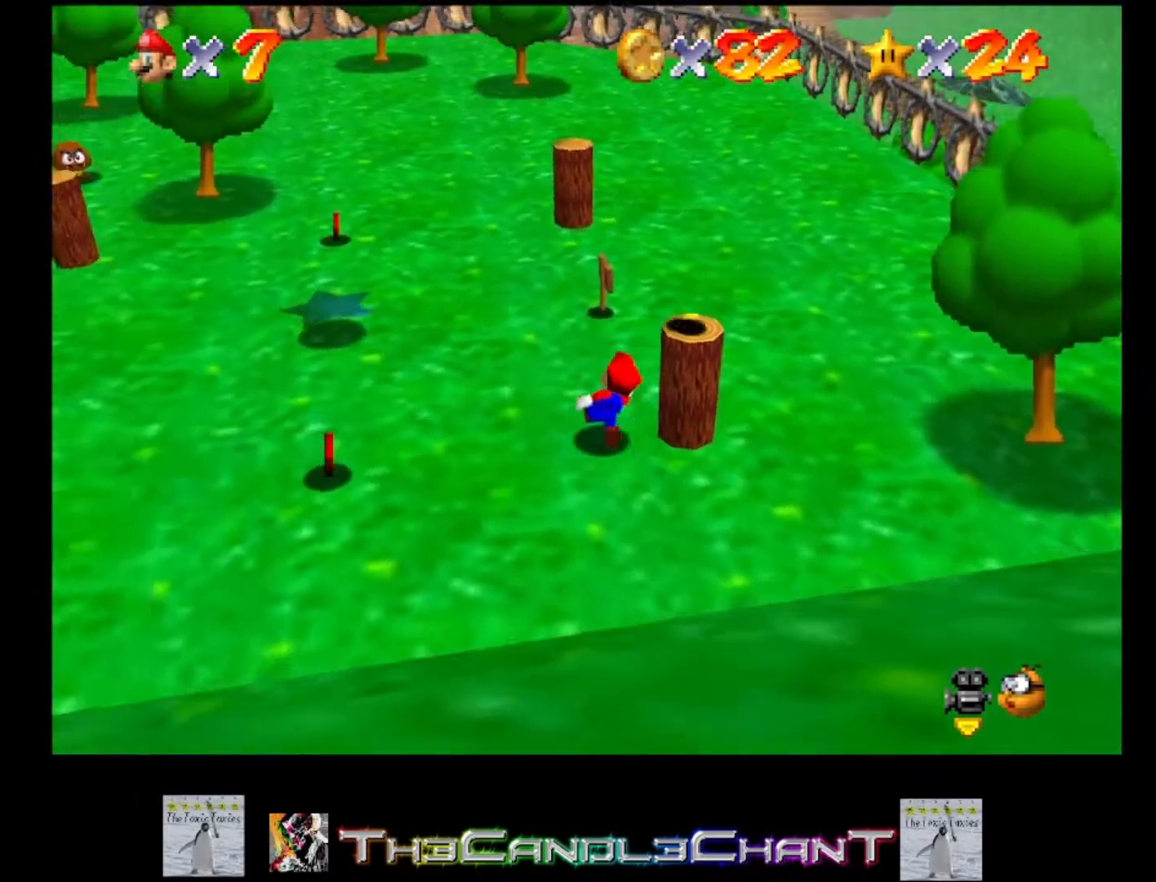
{"buttons": [], "left_stick": "down", "right_stick": "center", "events": [[100, "left_stick", "up-right"], [267, "left_stick", "down-right"], [400, "left_stick", "down"]]}
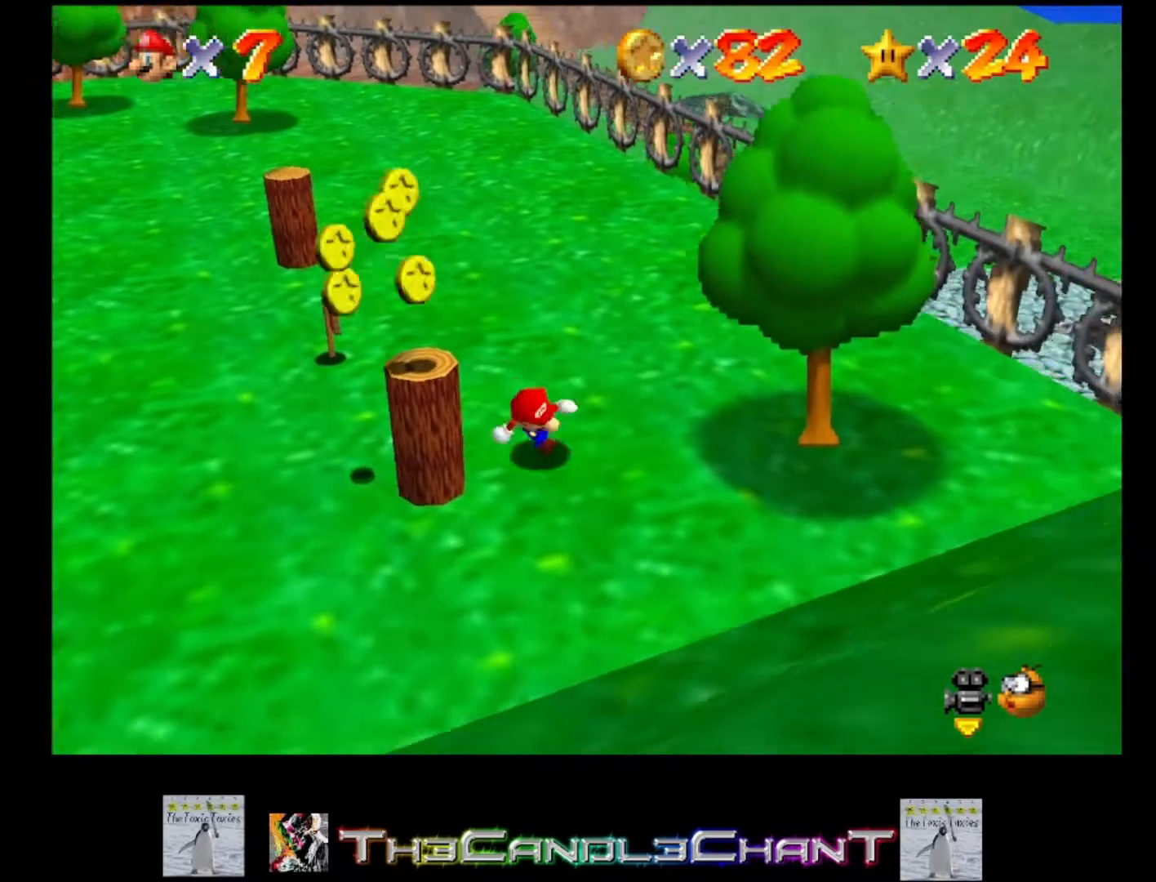
{"buttons": [], "left_stick": "up-left", "right_stick": "center", "events": [[133, "left_stick", "down-left"], [433, "left_stick", "up-left"]]}
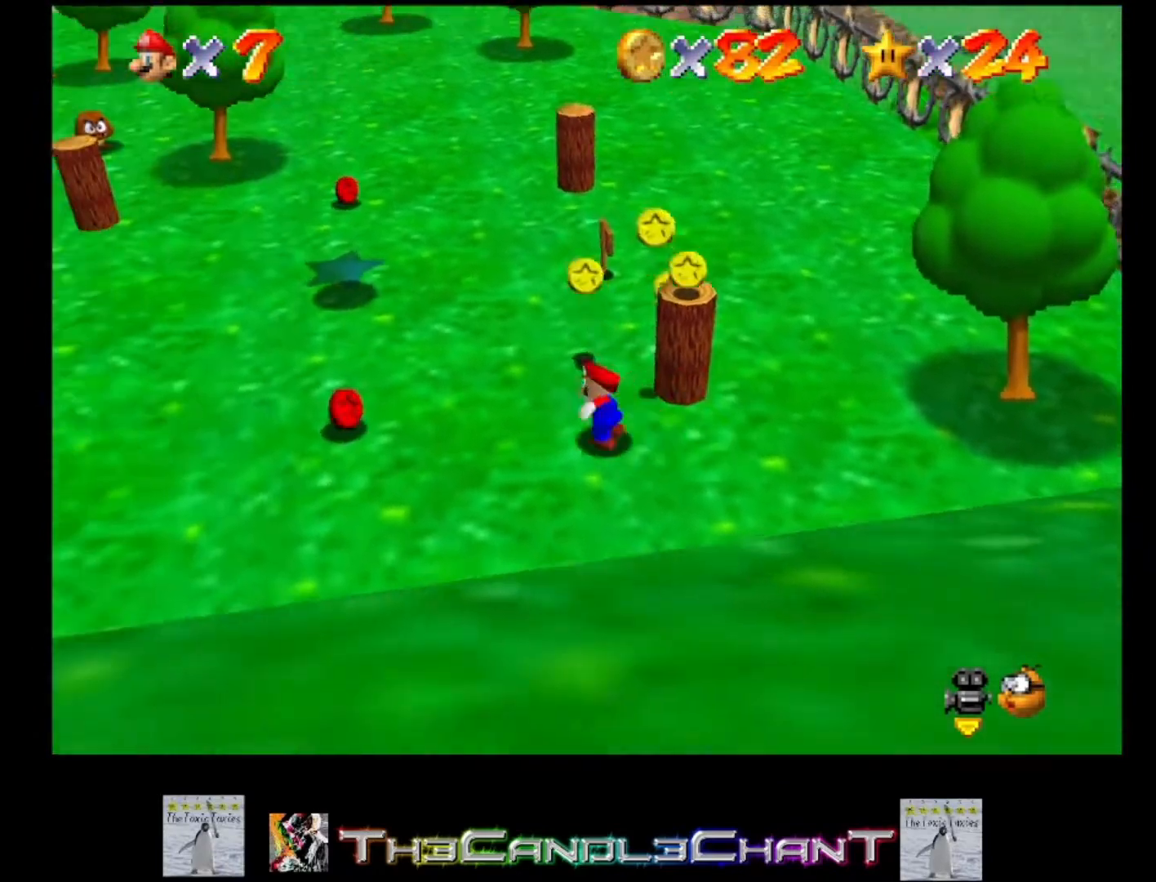
{"buttons": [], "left_stick": "right", "right_stick": "center", "events": [[33, "left_stick", "up"], [467, "left_stick", "right"]]}
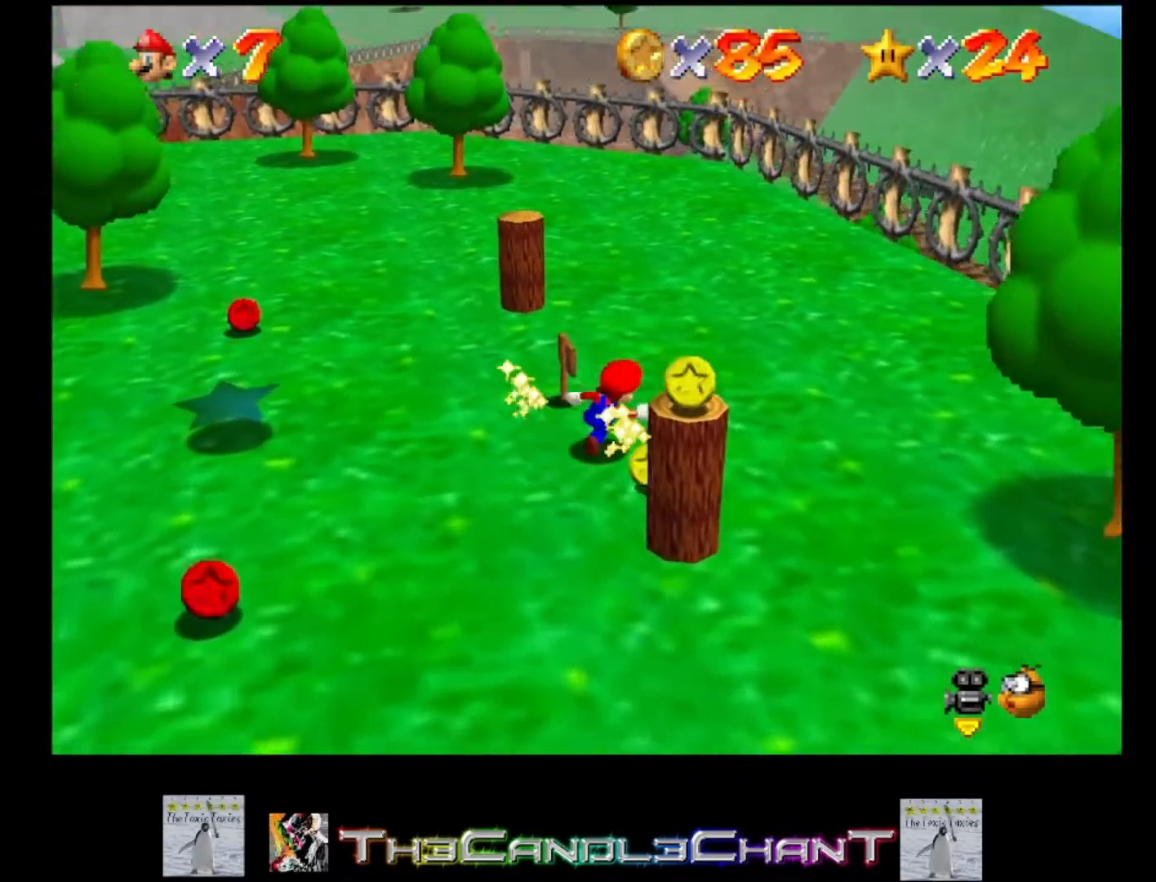
{"buttons": ["A"], "left_stick": "left", "right_stick": "center", "events": [[33, "left_stick", "down-right"], [233, "left_stick", "down"], [400, "left_stick", "left"], [500, "A", "down"]]}
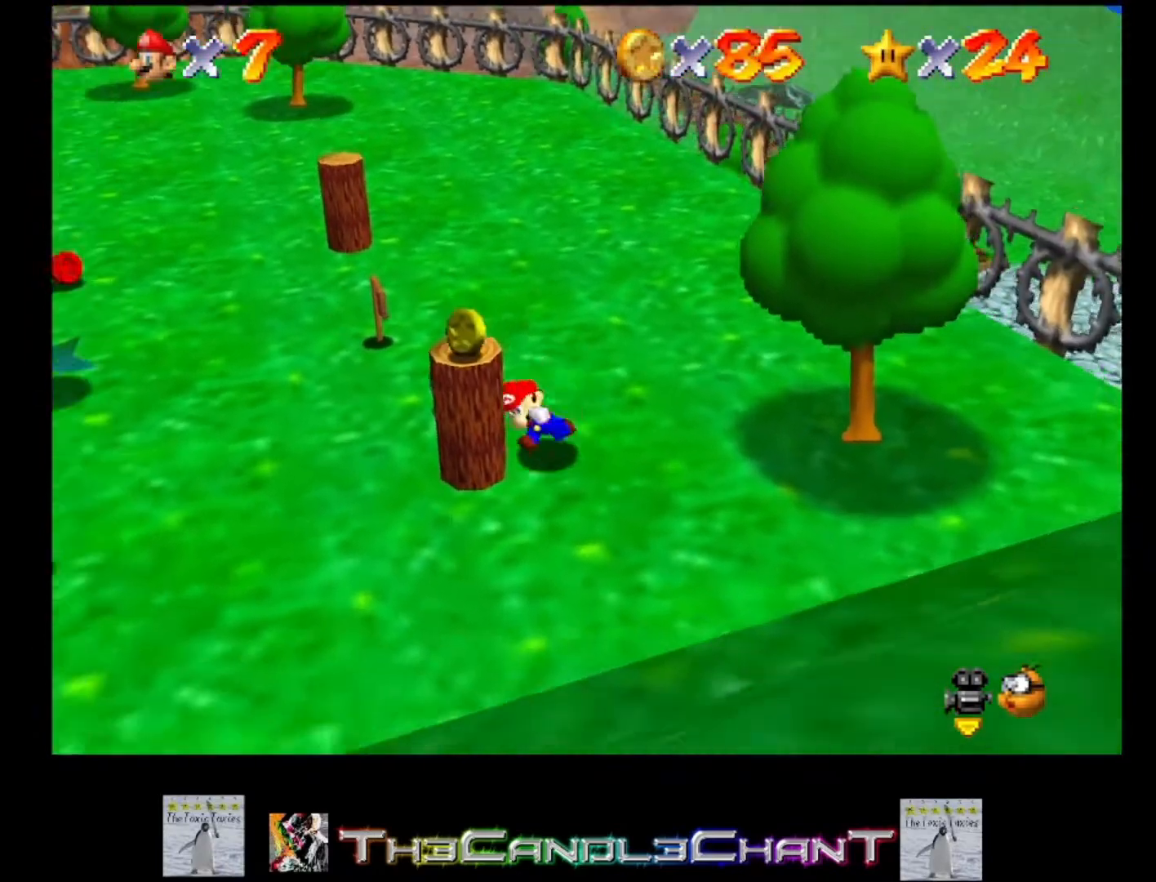
{"buttons": [], "left_stick": "up-left", "right_stick": "center", "events": [[100, "A", "up"], [100, "left_stick", "up-left"]]}
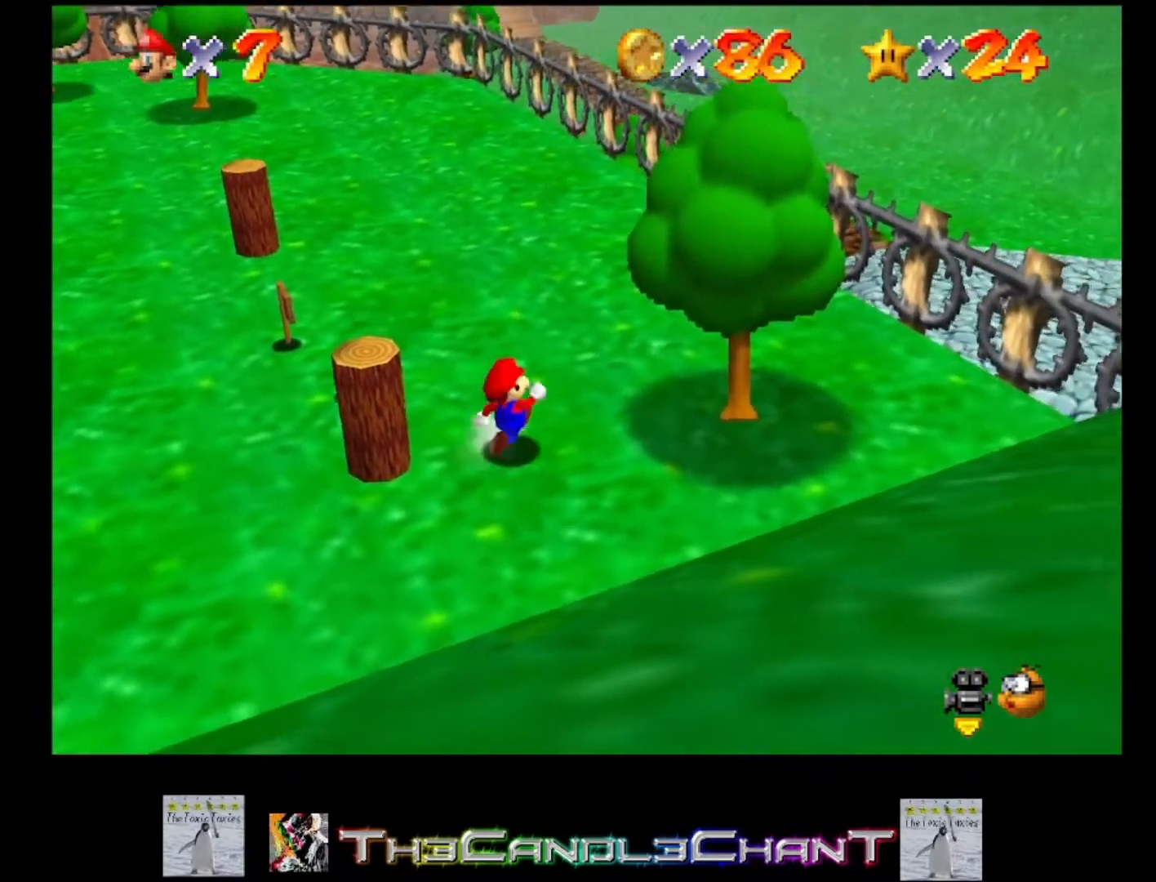
{"buttons": ["A"], "left_stick": "up-left", "right_stick": "center", "events": [[400, "A", "down"]]}
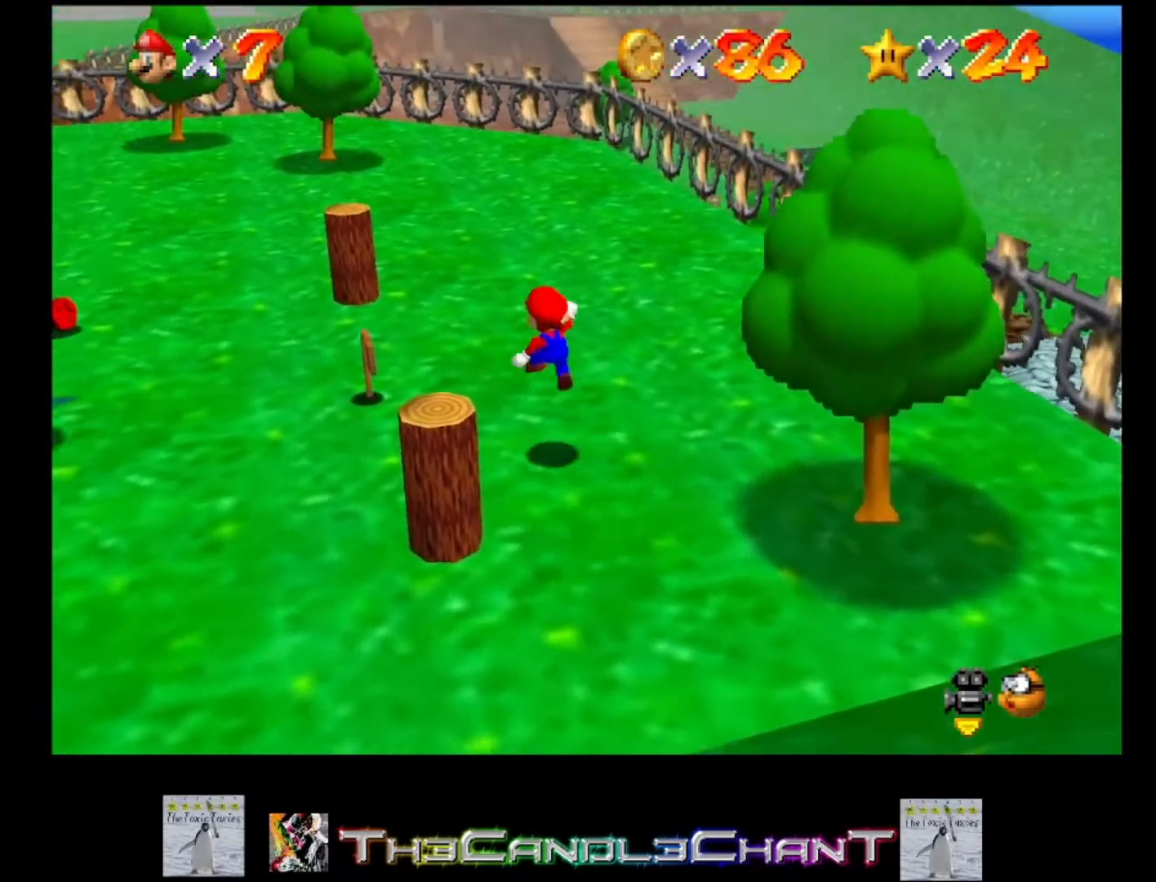
{"buttons": [], "left_stick": "up-left", "right_stick": "center", "events": [[33, "A", "up"]]}
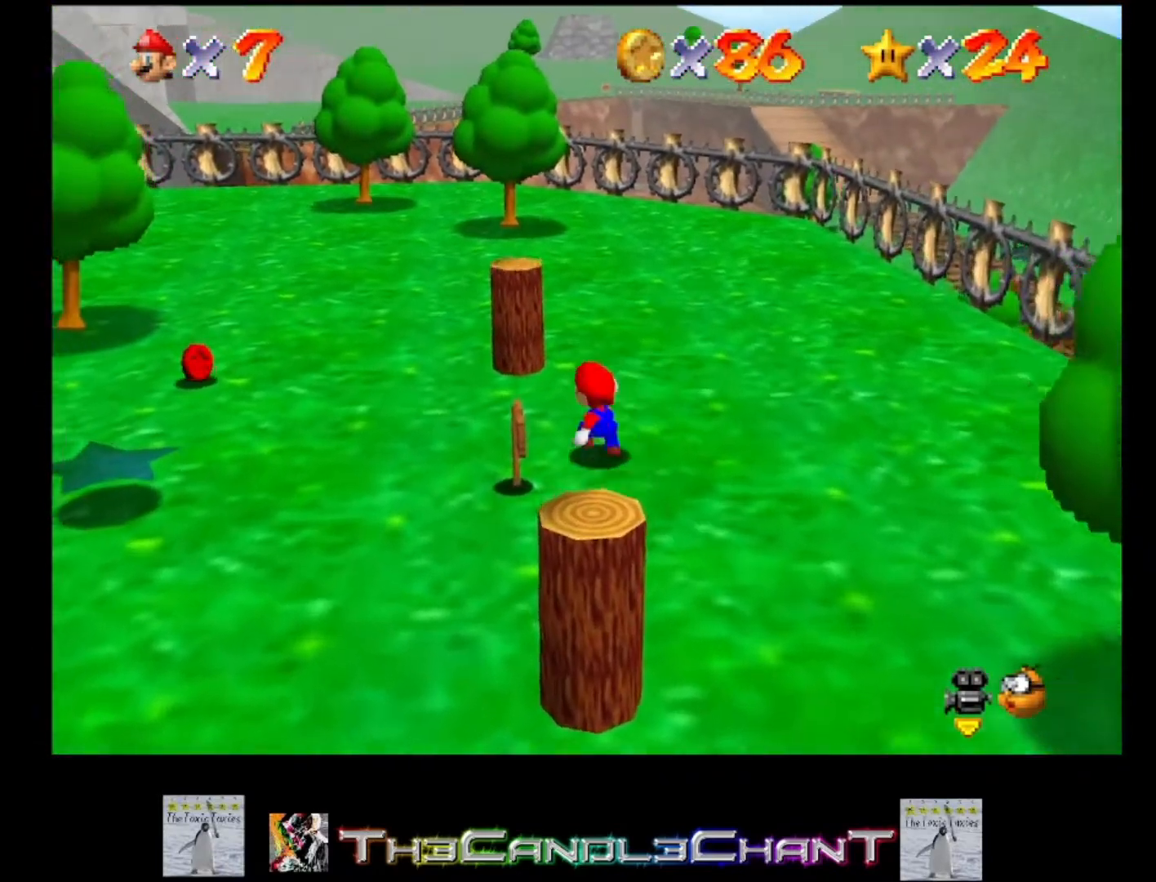
{"buttons": [], "left_stick": "up", "right_stick": "center", "events": [[433, "left_stick", "up"]]}
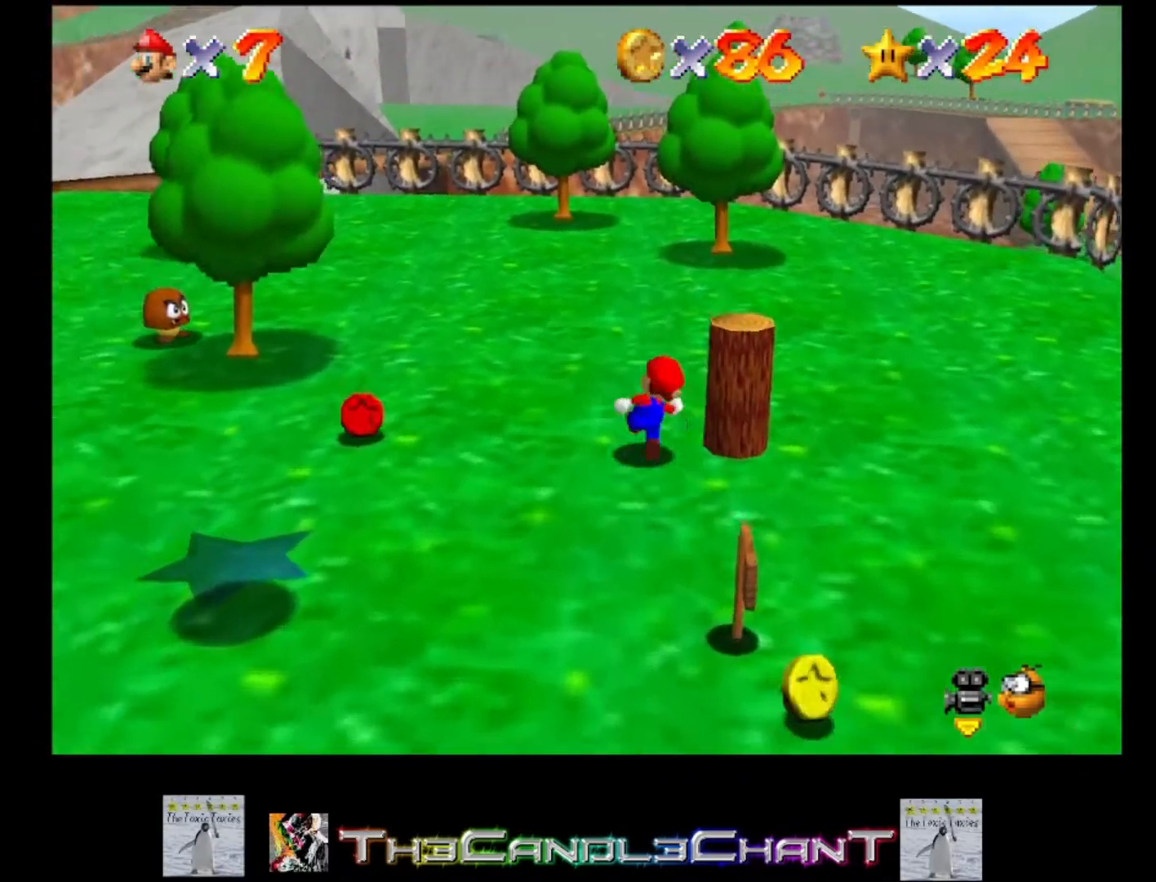
{"buttons": [], "left_stick": "down", "right_stick": "center", "events": [[100, "left_stick", "up-right"], [300, "left_stick", "down-right"], [467, "left_stick", "down"]]}
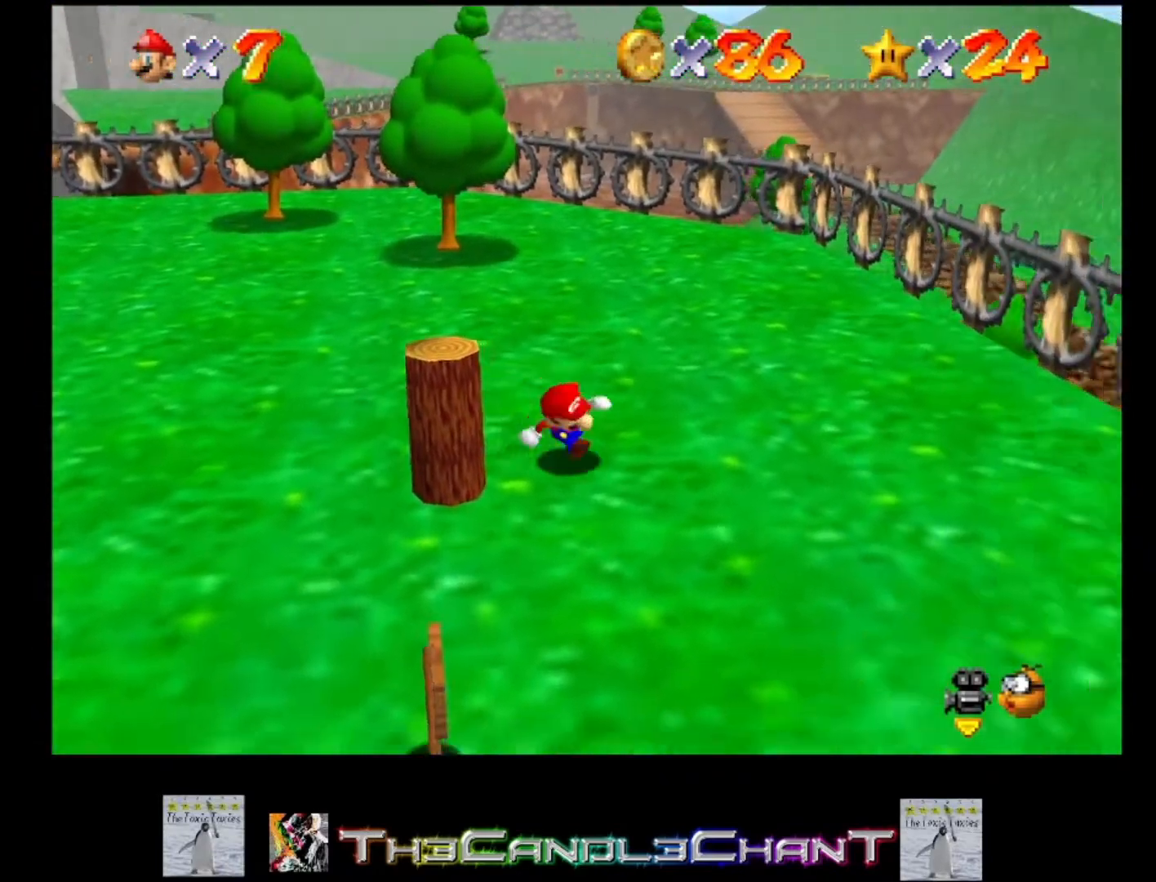
{"buttons": [], "left_stick": "up", "right_stick": "center", "events": [[67, "left_stick", "down-left"], [167, "left_stick", "left"], [333, "left_stick", "up-left"], [467, "left_stick", "up"]]}
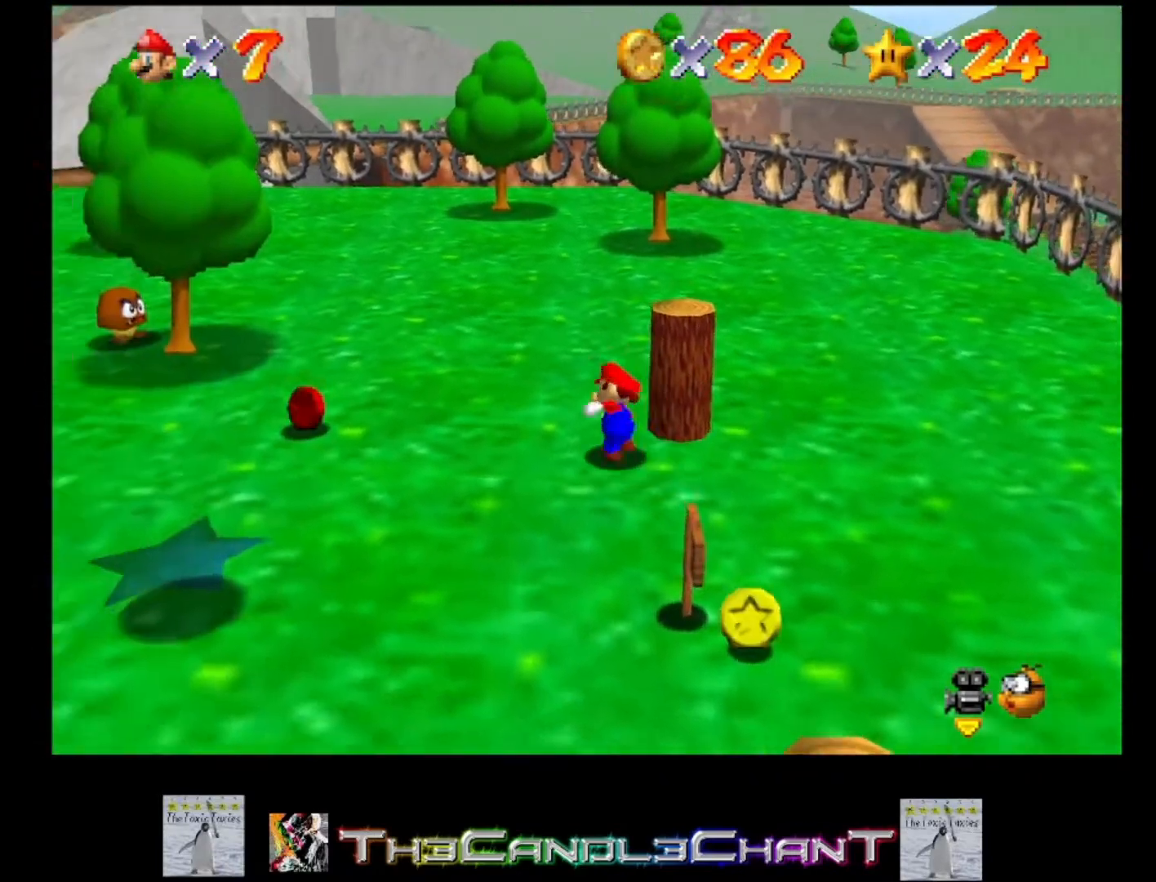
{"buttons": [], "left_stick": "down-right", "right_stick": "center", "events": [[133, "left_stick", "up-right"], [233, "left_stick", "right"], [333, "left_stick", "down-right"]]}